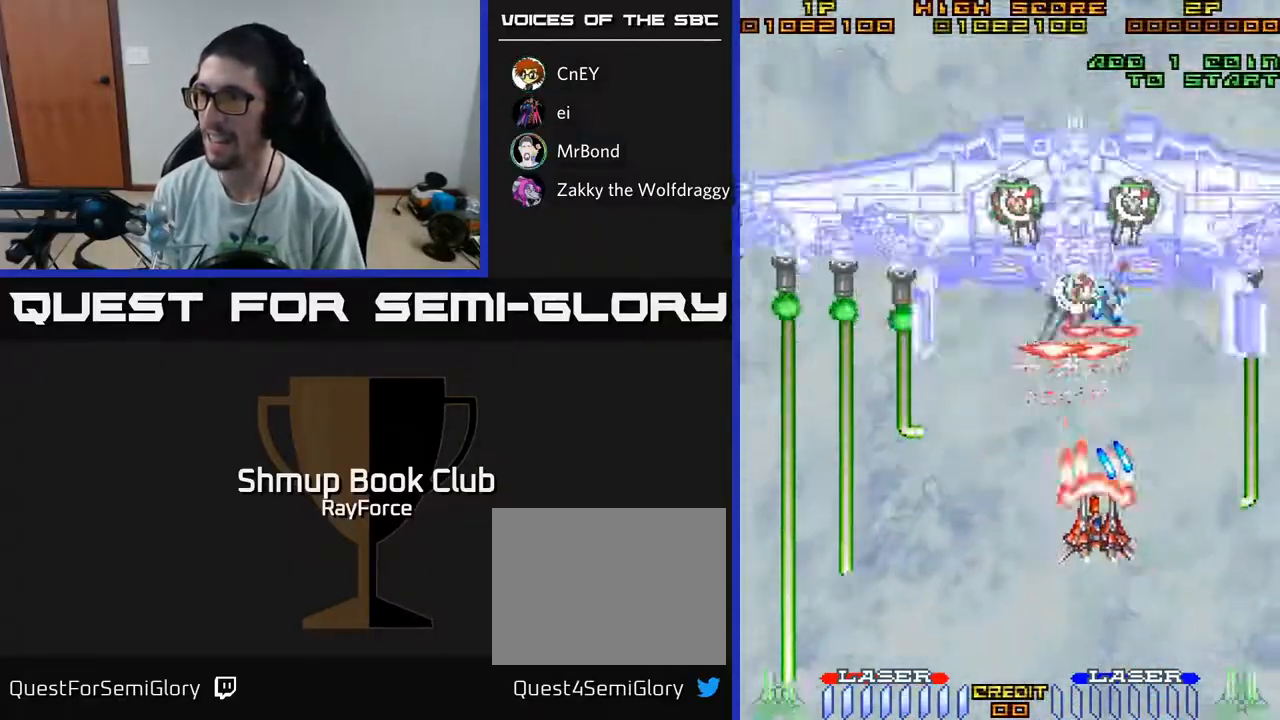
Gameplay with a controller (Xbox layout); each line is a JSON object with the inputs held at the frame after it. "events" lists button and stick changes between this image and that frame as [ms after this image, input, new state], when the widget could be followed in between. Not read: GUIDE.
{"buttons": ["A"], "left_stick": "center", "right_stick": "center", "events": [[83, "DPAD_LEFT", "up"], [250, "X", "up"], [350, "DPAD_DOWN", "up"]]}
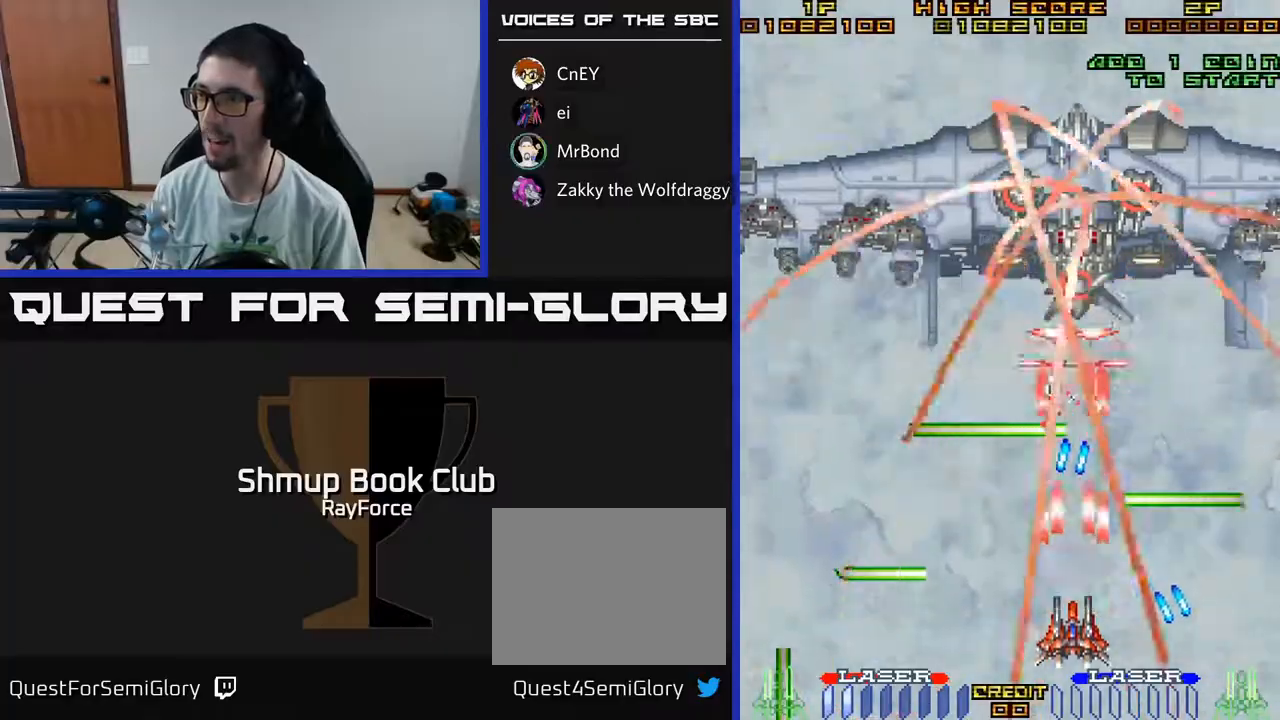
{"buttons": ["A"], "left_stick": "center", "right_stick": "center", "events": [[100, "DPAD_RIGHT", "down"], [200, "DPAD_RIGHT", "up"]]}
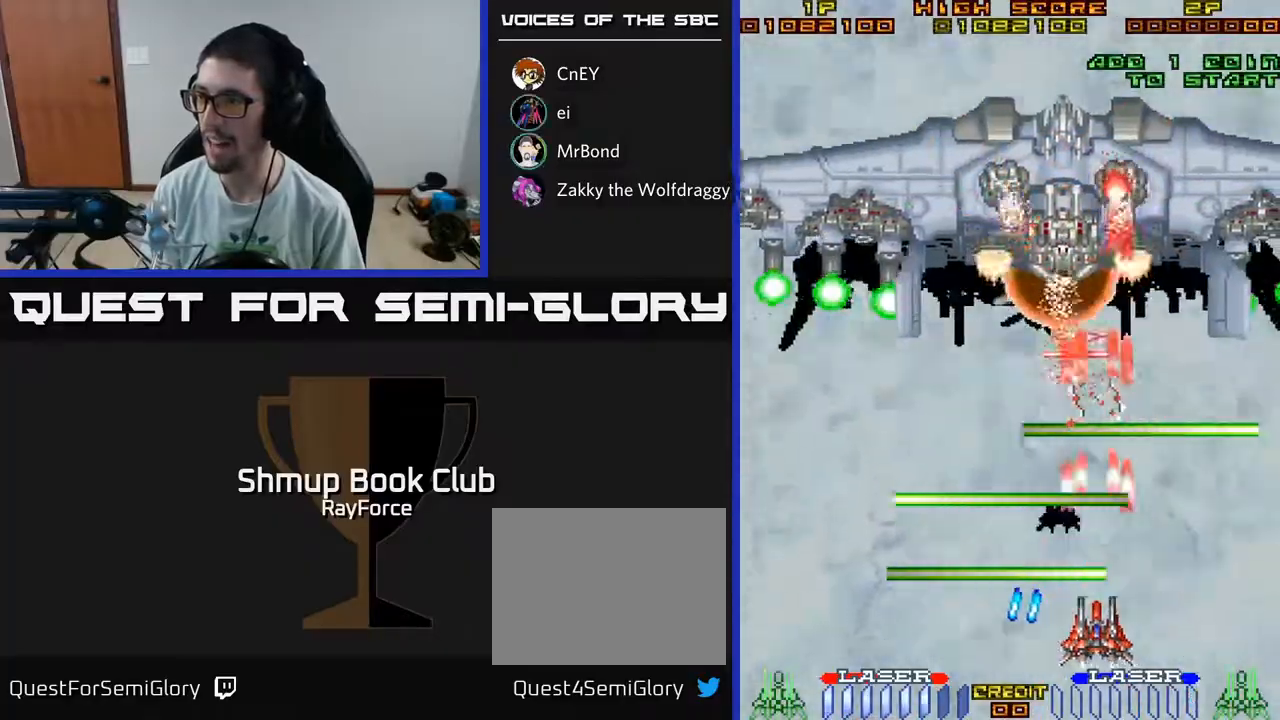
{"buttons": ["A", "DPAD_LEFT"], "left_stick": "center", "right_stick": "center", "events": [[33, "DPAD_DOWN", "down"], [67, "DPAD_RIGHT", "down"], [167, "DPAD_DOWN", "up"], [183, "DPAD_RIGHT", "up"], [417, "DPAD_LEFT", "down"]]}
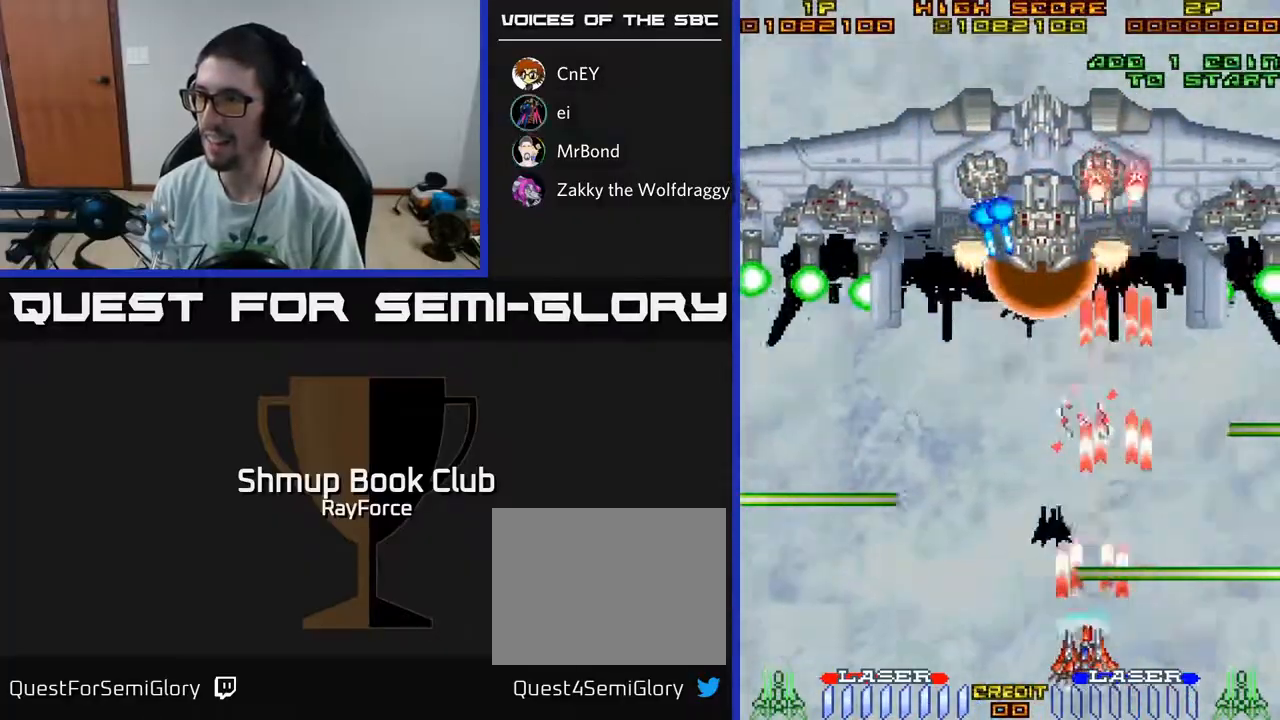
{"buttons": ["A"], "left_stick": "center", "right_stick": "center", "events": [[133, "DPAD_UP", "down"], [233, "DPAD_LEFT", "up"], [500, "DPAD_UP", "up"]]}
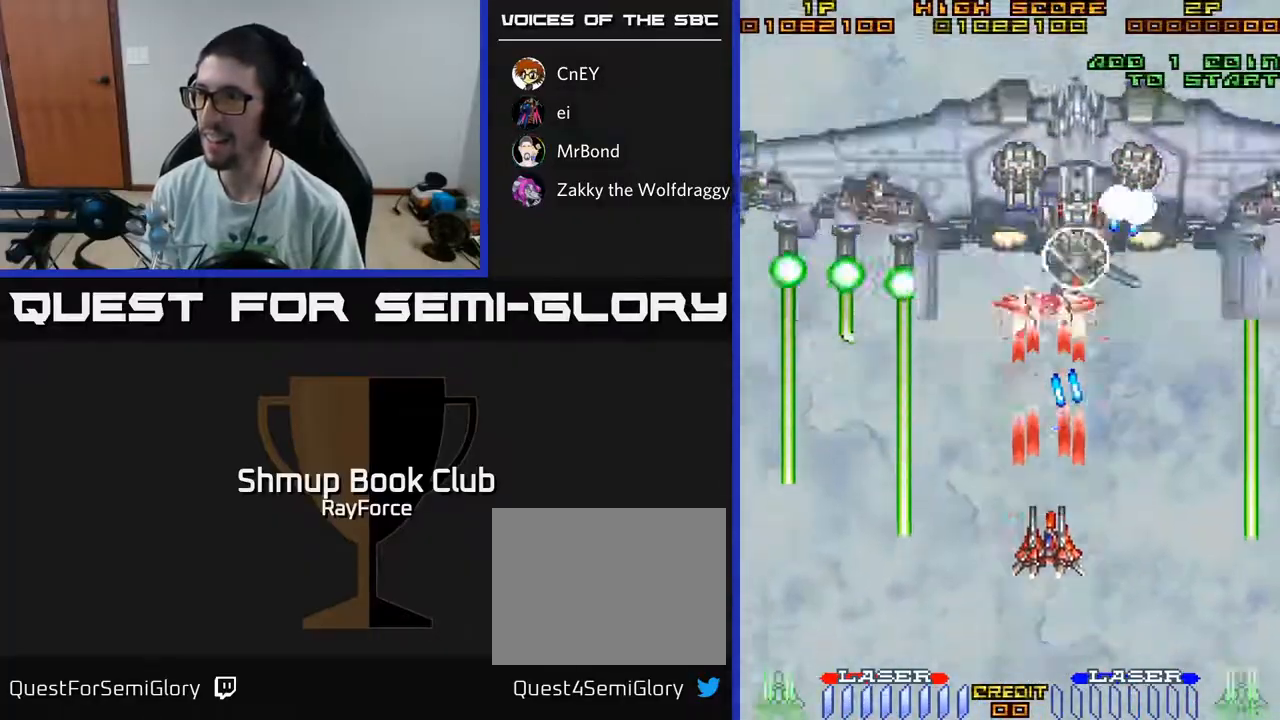
{"buttons": ["A", "DPAD_UP"], "left_stick": "center", "right_stick": "center", "events": [[350, "DPAD_UP", "down"], [383, "DPAD_LEFT", "down"], [483, "DPAD_LEFT", "up"]]}
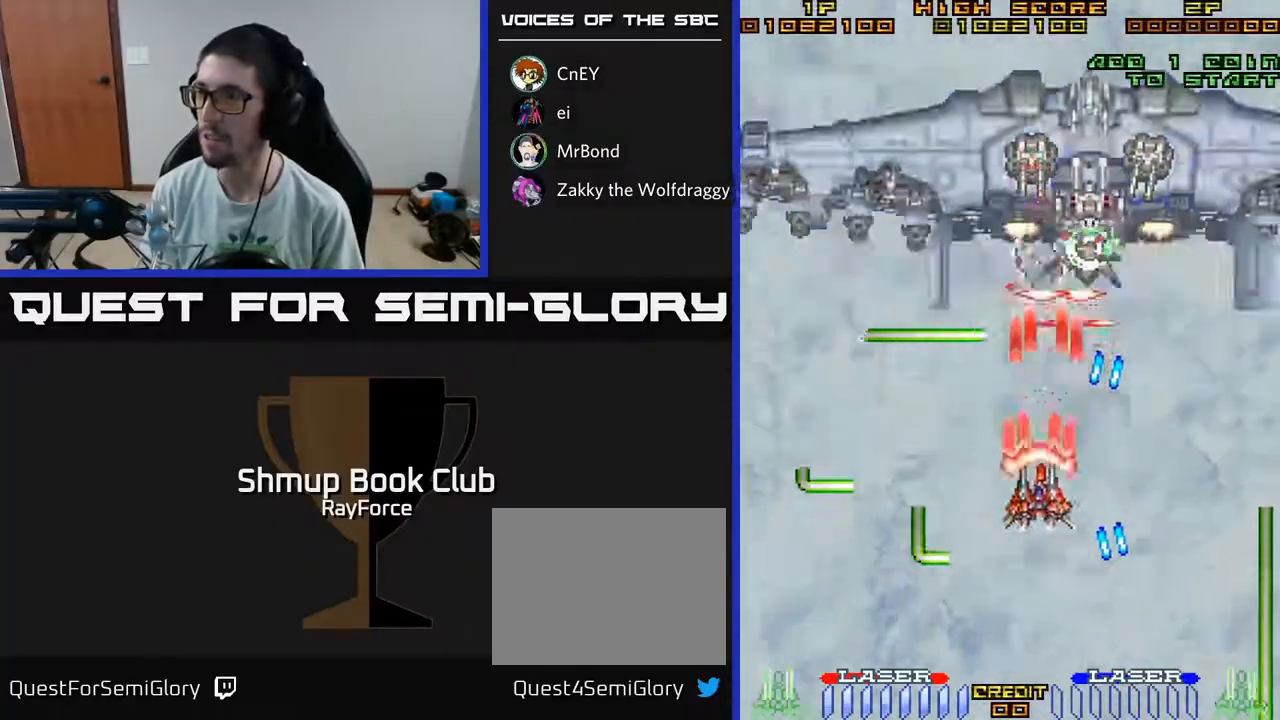
{"buttons": ["A", "DPAD_UP"], "left_stick": "center", "right_stick": "center", "events": [[33, "DPAD_RIGHT", "down"], [100, "DPAD_UP", "up"], [150, "DPAD_DOWN", "down"], [150, "X", "down"], [250, "DPAD_DOWN", "up"], [317, "X", "up"], [483, "DPAD_UP", "down"], [500, "DPAD_RIGHT", "up"]]}
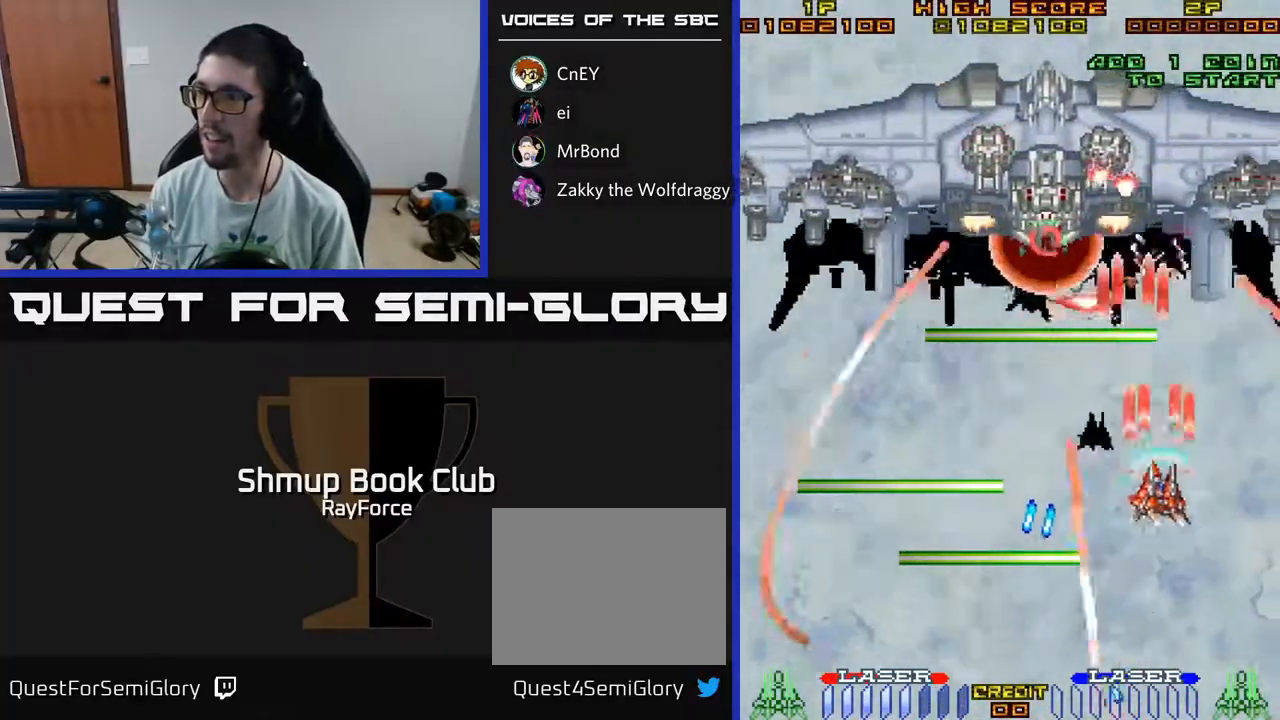
{"buttons": ["A", "DPAD_LEFT"], "left_stick": "center", "right_stick": "center", "events": [[33, "DPAD_LEFT", "down"], [400, "DPAD_UP", "up"]]}
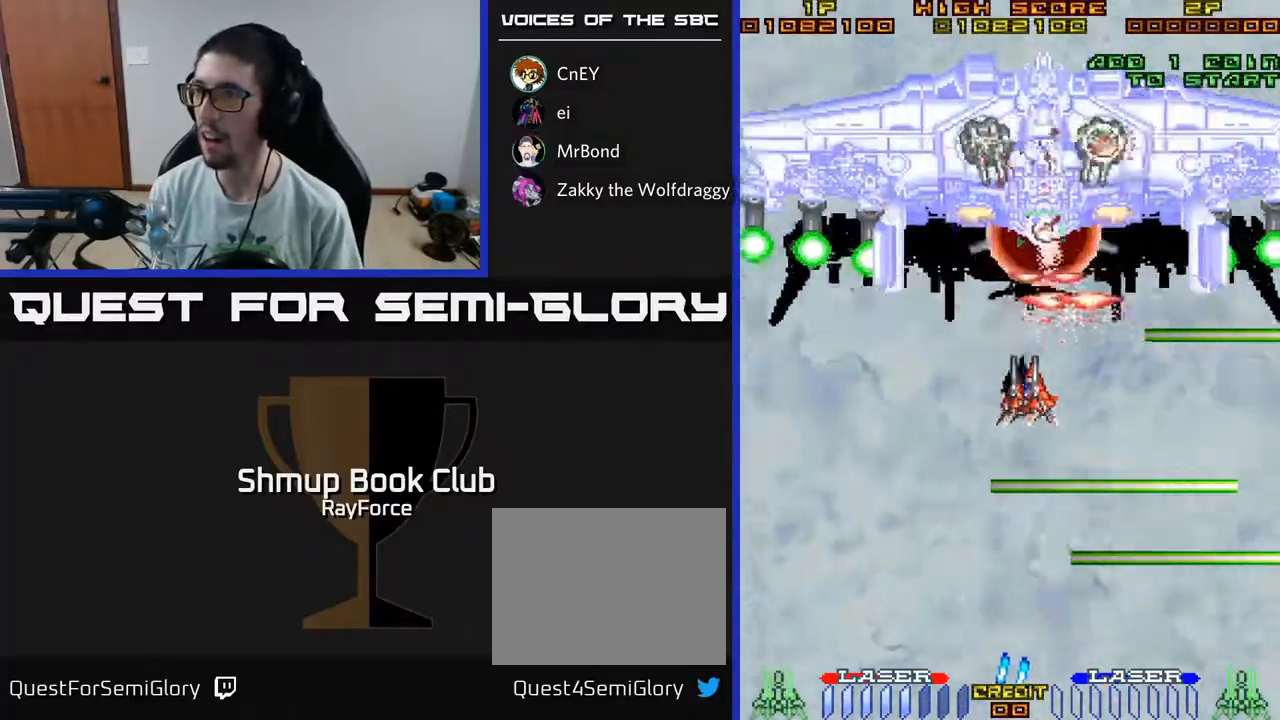
{"buttons": ["A", "DPAD_DOWN", "DPAD_RIGHT"], "left_stick": "center", "right_stick": "center", "events": [[150, "DPAD_LEFT", "up"], [200, "DPAD_RIGHT", "down"], [500, "DPAD_DOWN", "down"]]}
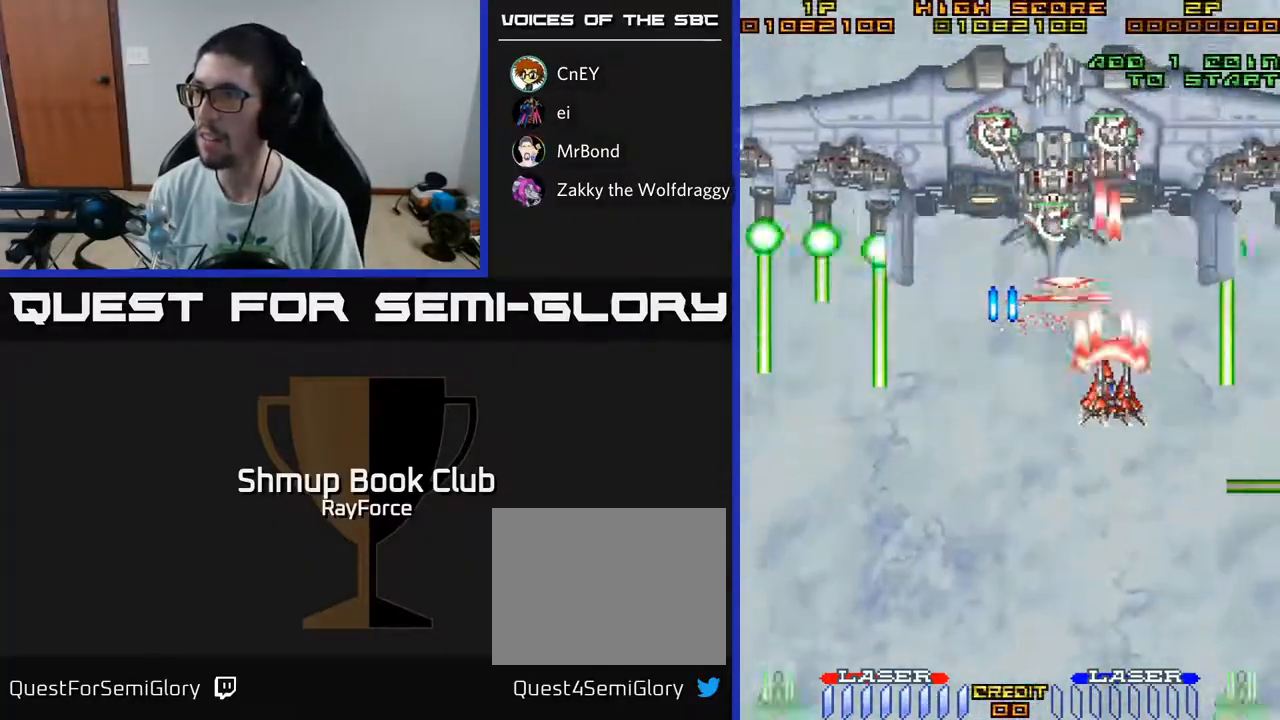
{"buttons": ["A", "X", "DPAD_DOWN"], "left_stick": "center", "right_stick": "center", "events": [[33, "DPAD_RIGHT", "up"], [67, "DPAD_LEFT", "down"], [233, "DPAD_LEFT", "up"], [267, "DPAD_RIGHT", "down"], [317, "X", "down"], [400, "DPAD_RIGHT", "up"]]}
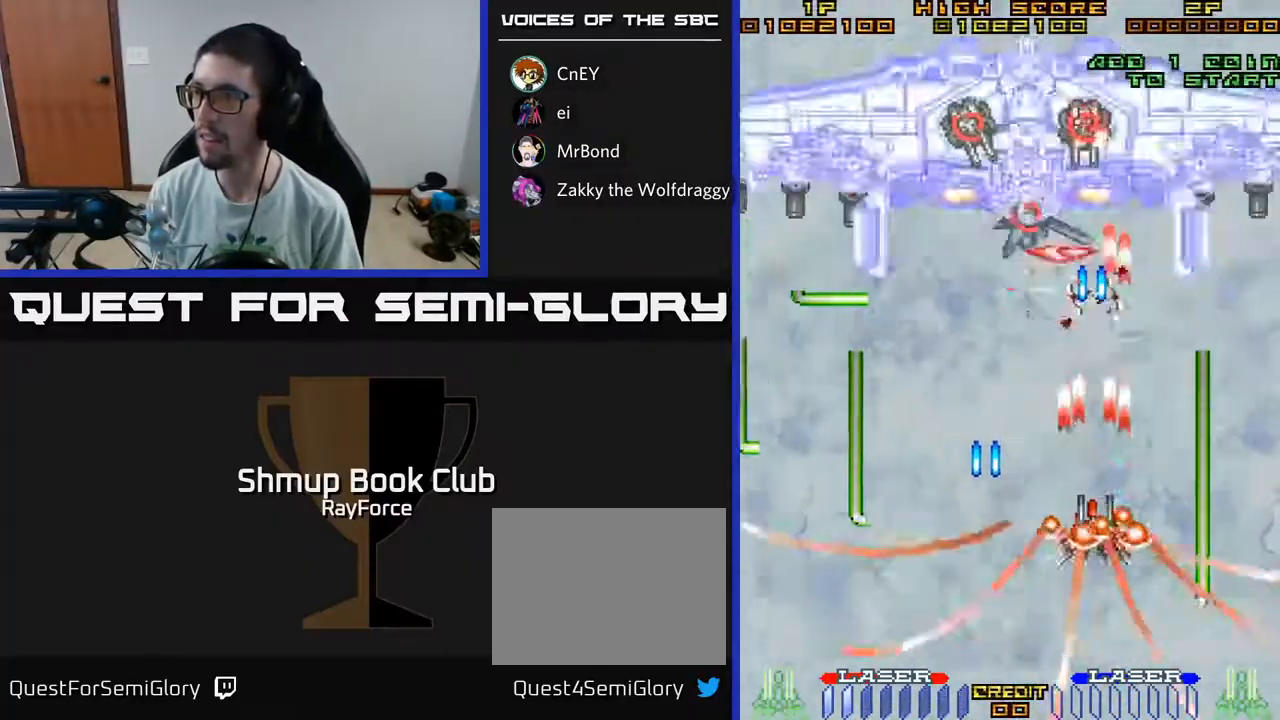
{"buttons": ["A", "DPAD_RIGHT"], "left_stick": "center", "right_stick": "center", "events": [[17, "X", "up"], [67, "DPAD_DOWN", "up"], [83, "DPAD_UP", "down"], [100, "DPAD_RIGHT", "down"], [483, "DPAD_UP", "up"]]}
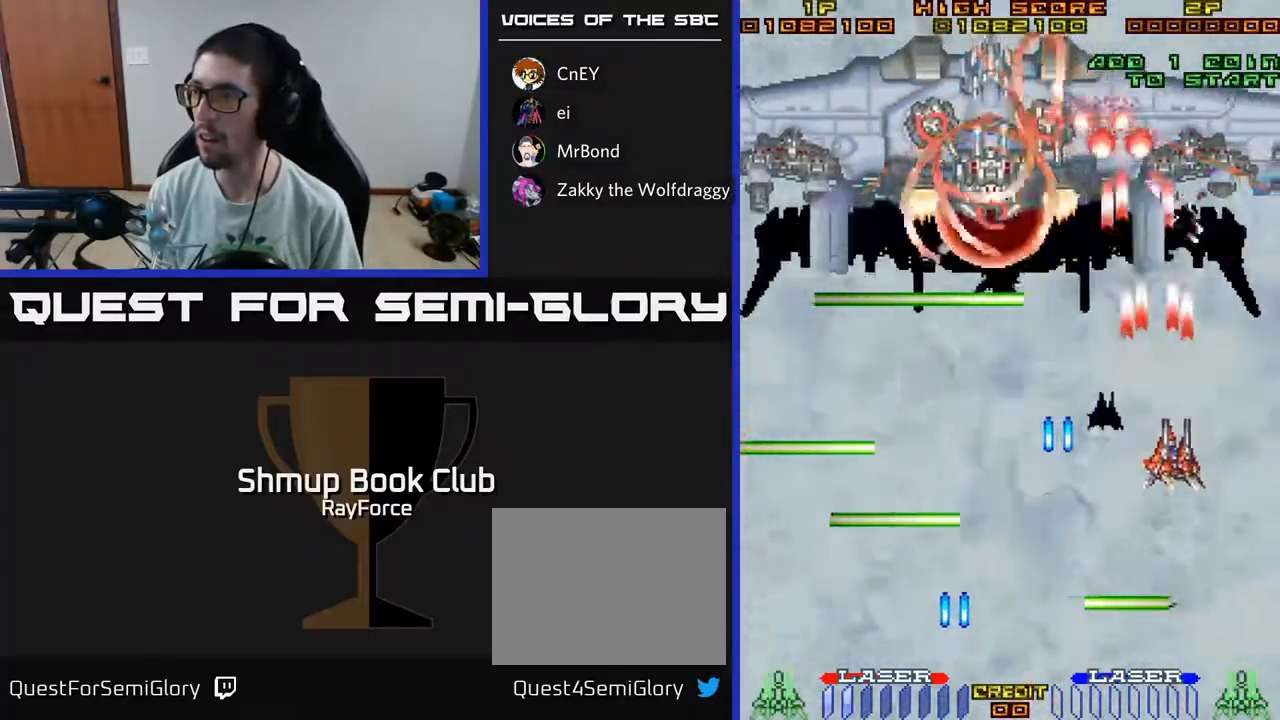
{"buttons": ["A", "DPAD_LEFT"], "left_stick": "center", "right_stick": "center", "events": [[33, "DPAD_UP", "down"], [50, "DPAD_UP", "up"], [67, "DPAD_UP", "down"], [117, "DPAD_RIGHT", "up"], [200, "DPAD_LEFT", "down"], [333, "DPAD_UP", "up"]]}
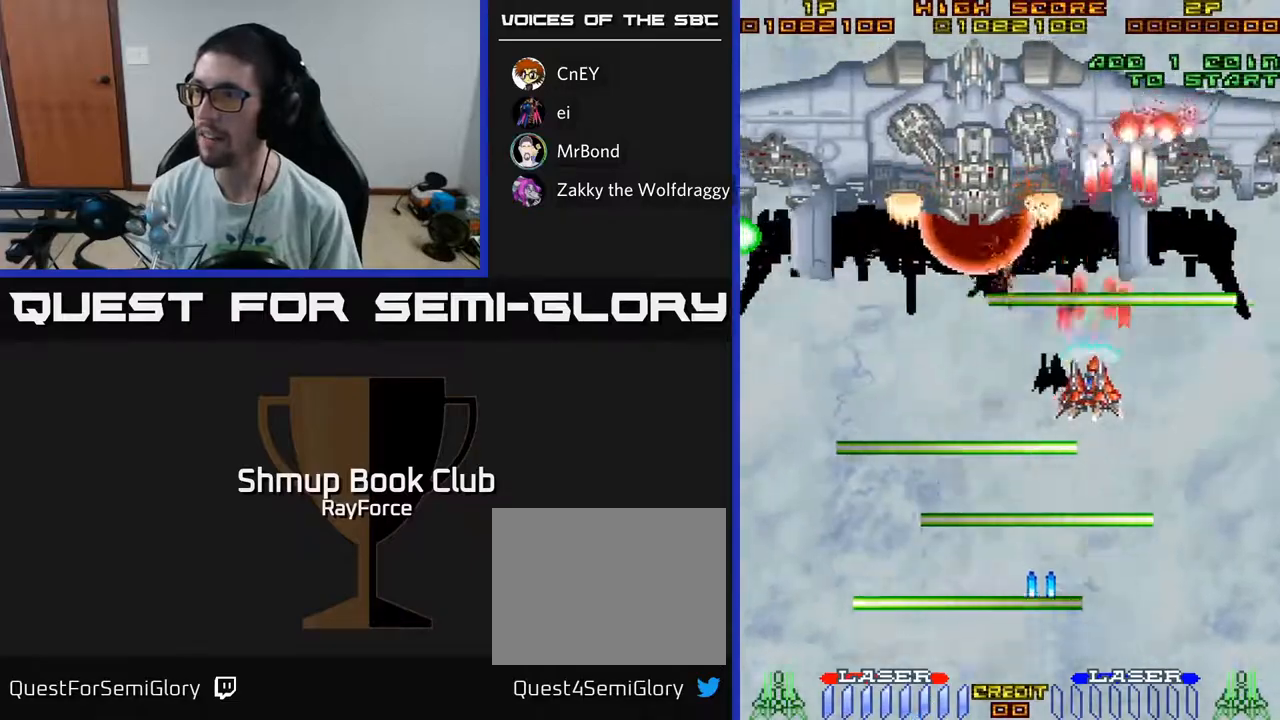
{"buttons": ["A", "DPAD_UP", "DPAD_RIGHT"], "left_stick": "center", "right_stick": "center", "events": [[417, "DPAD_UP", "down"], [450, "DPAD_LEFT", "up"], [500, "DPAD_RIGHT", "down"]]}
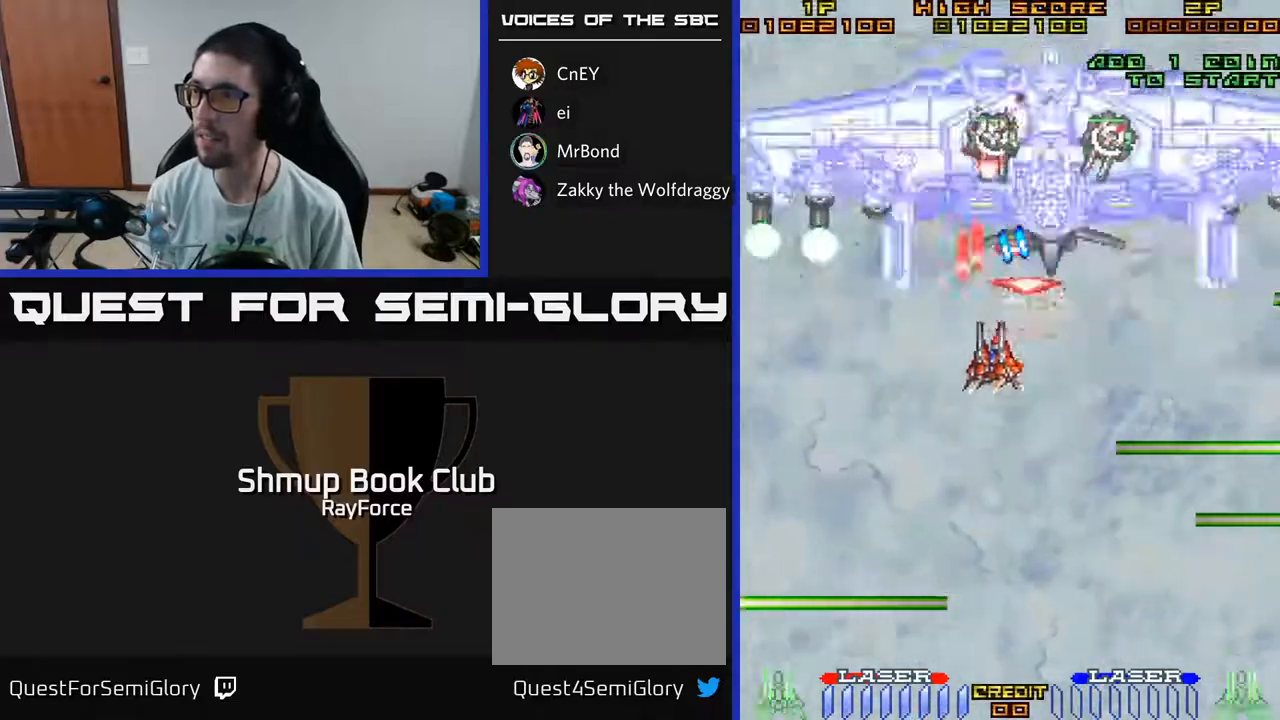
{"buttons": ["A", "X", "DPAD_DOWN", "DPAD_RIGHT"], "left_stick": "center", "right_stick": "center", "events": [[17, "DPAD_UP", "up"], [133, "DPAD_DOWN", "down"], [350, "X", "down"]]}
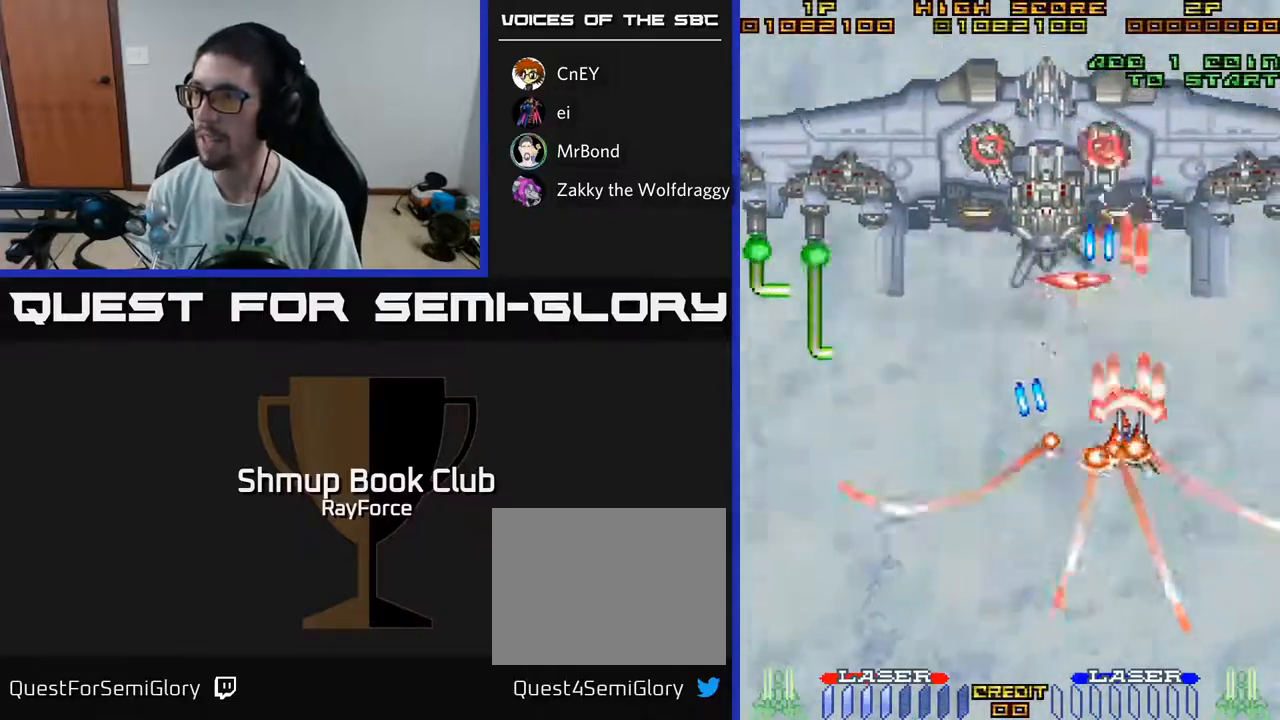
{"buttons": ["A", "DPAD_RIGHT"], "left_stick": "center", "right_stick": "center", "events": [[67, "DPAD_RIGHT", "up"], [117, "X", "up"], [250, "DPAD_RIGHT", "down"], [350, "DPAD_DOWN", "up"]]}
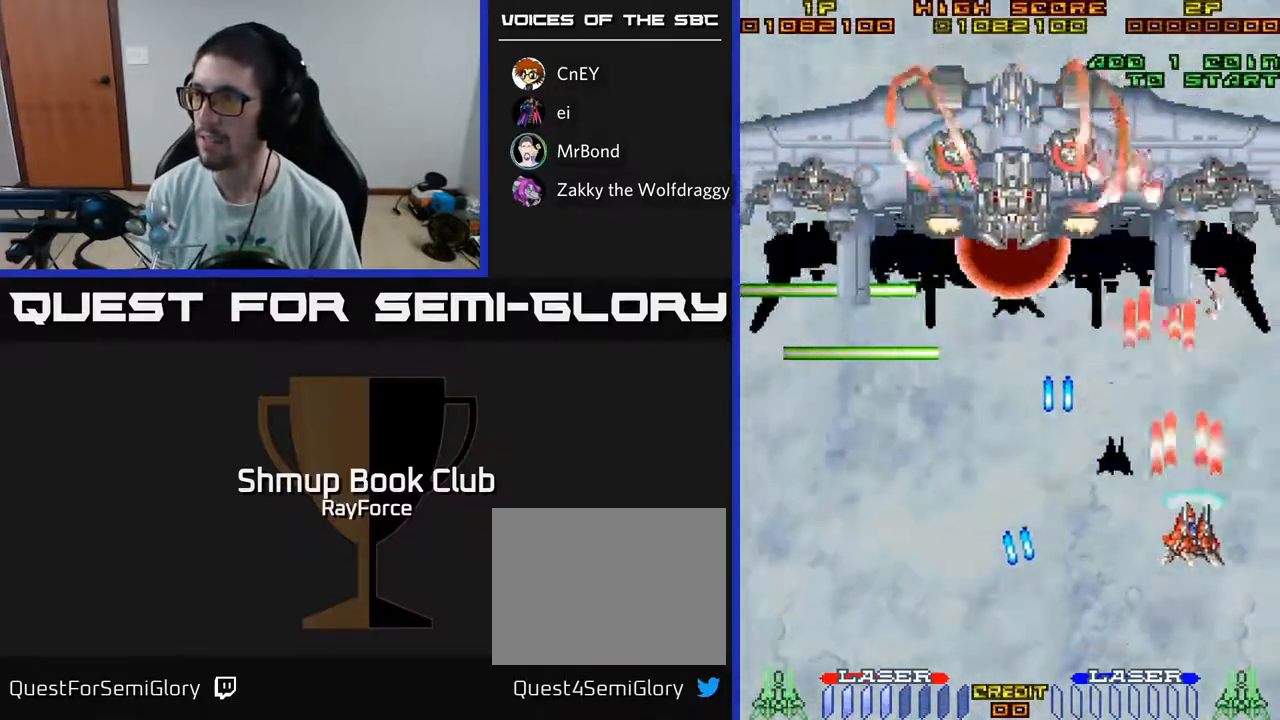
{"buttons": ["A"], "left_stick": "center", "right_stick": "center", "events": [[117, "DPAD_DOWN", "down"], [217, "DPAD_RIGHT", "up"], [433, "DPAD_DOWN", "up"]]}
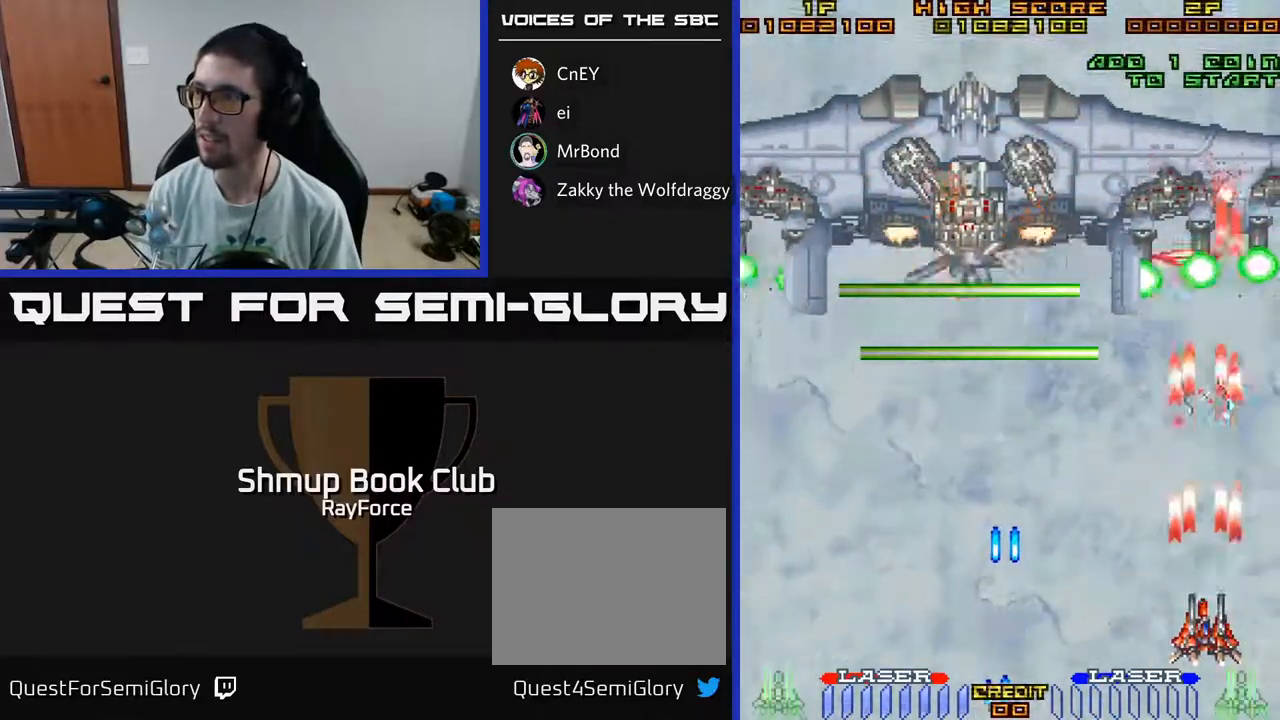
{"buttons": ["A"], "left_stick": "center", "right_stick": "center", "events": [[400, "DPAD_LEFT", "down"], [500, "DPAD_LEFT", "up"]]}
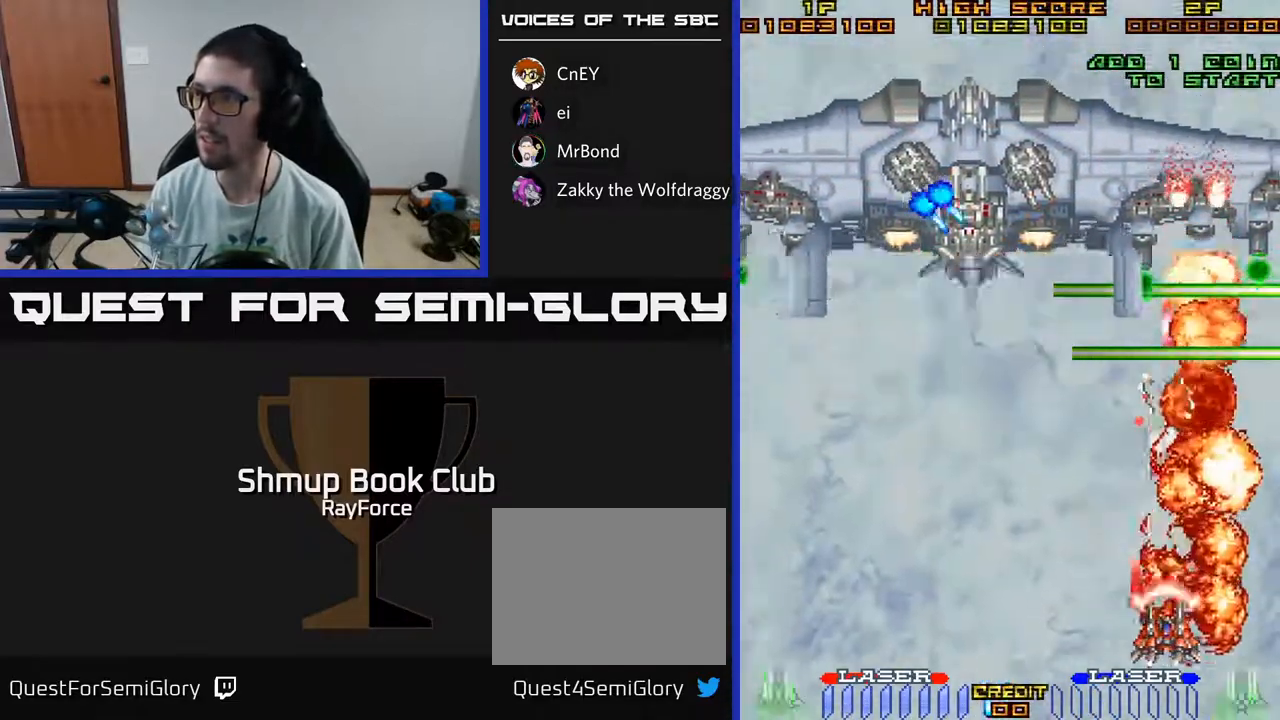
{"buttons": ["A", "DPAD_LEFT"], "left_stick": "center", "right_stick": "center", "events": [[500, "DPAD_LEFT", "down"]]}
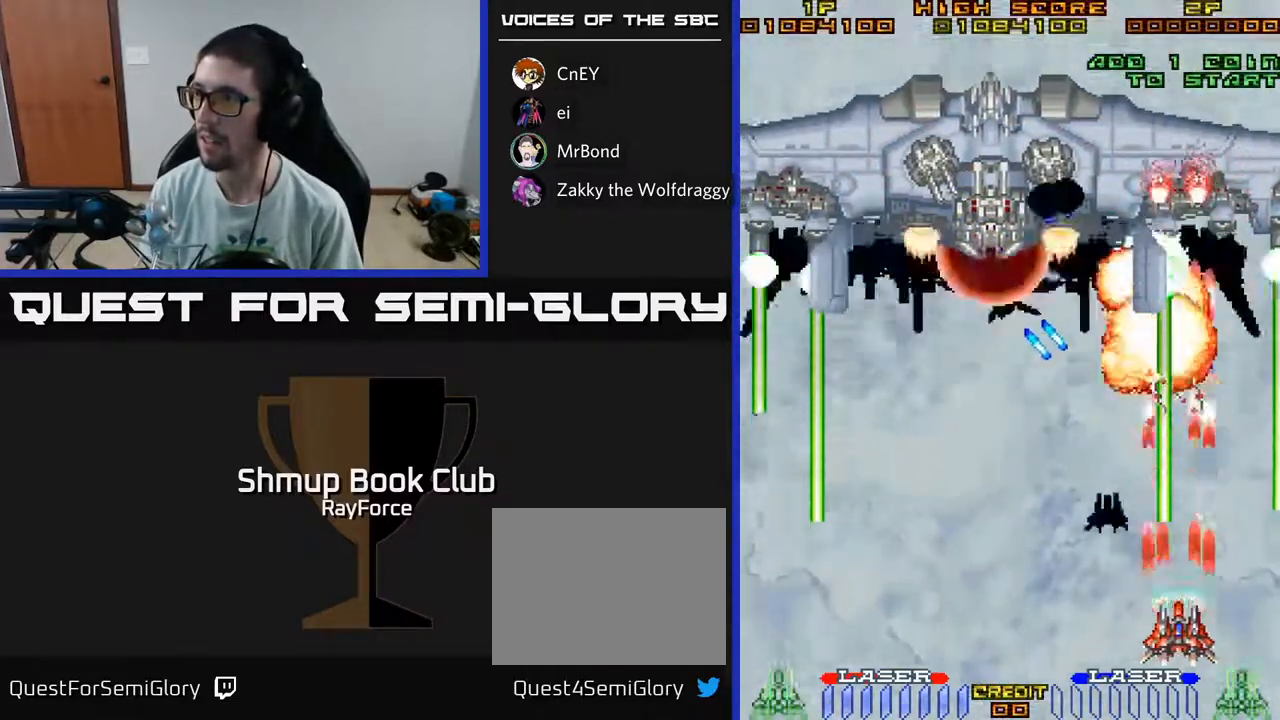
{"buttons": ["A", "DPAD_UP", "DPAD_LEFT"], "left_stick": "center", "right_stick": "center", "events": [[350, "DPAD_UP", "down"]]}
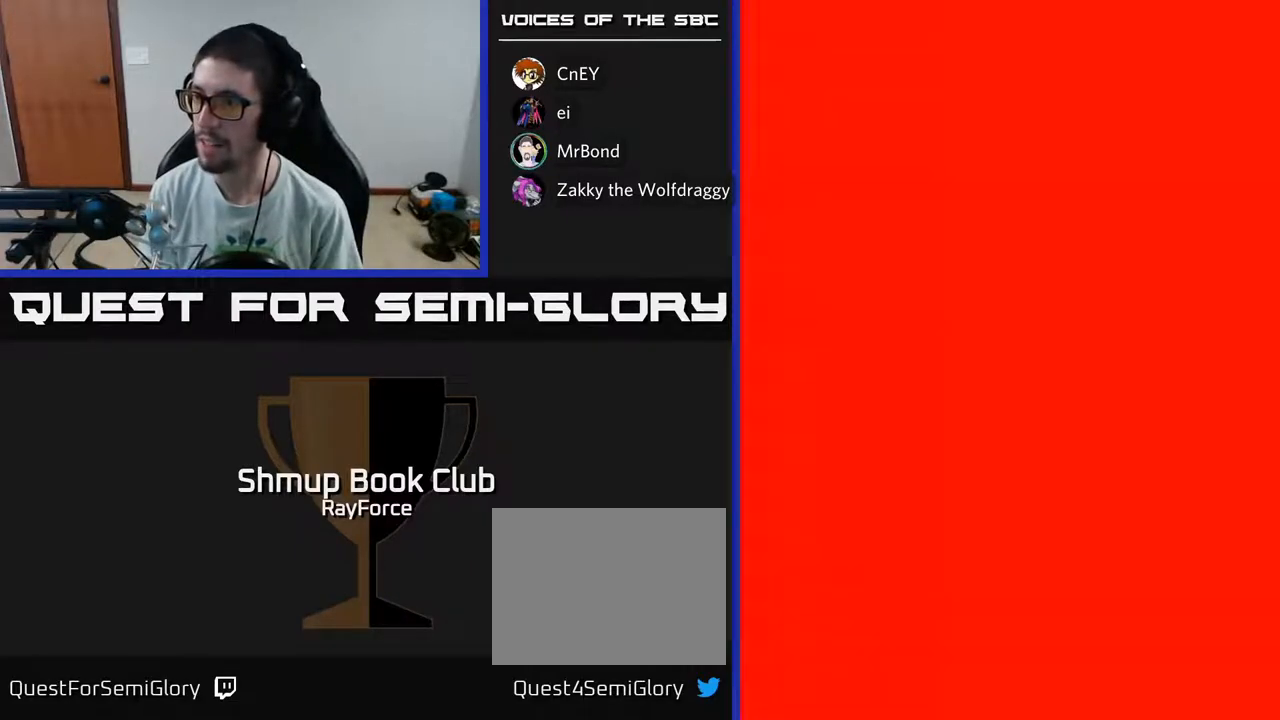
{"buttons": ["A", "X", "DPAD_LEFT"], "left_stick": "center", "right_stick": "center", "events": [[17, "DPAD_LEFT", "up"], [317, "DPAD_LEFT", "down"], [317, "DPAD_UP", "up"], [400, "X", "down"]]}
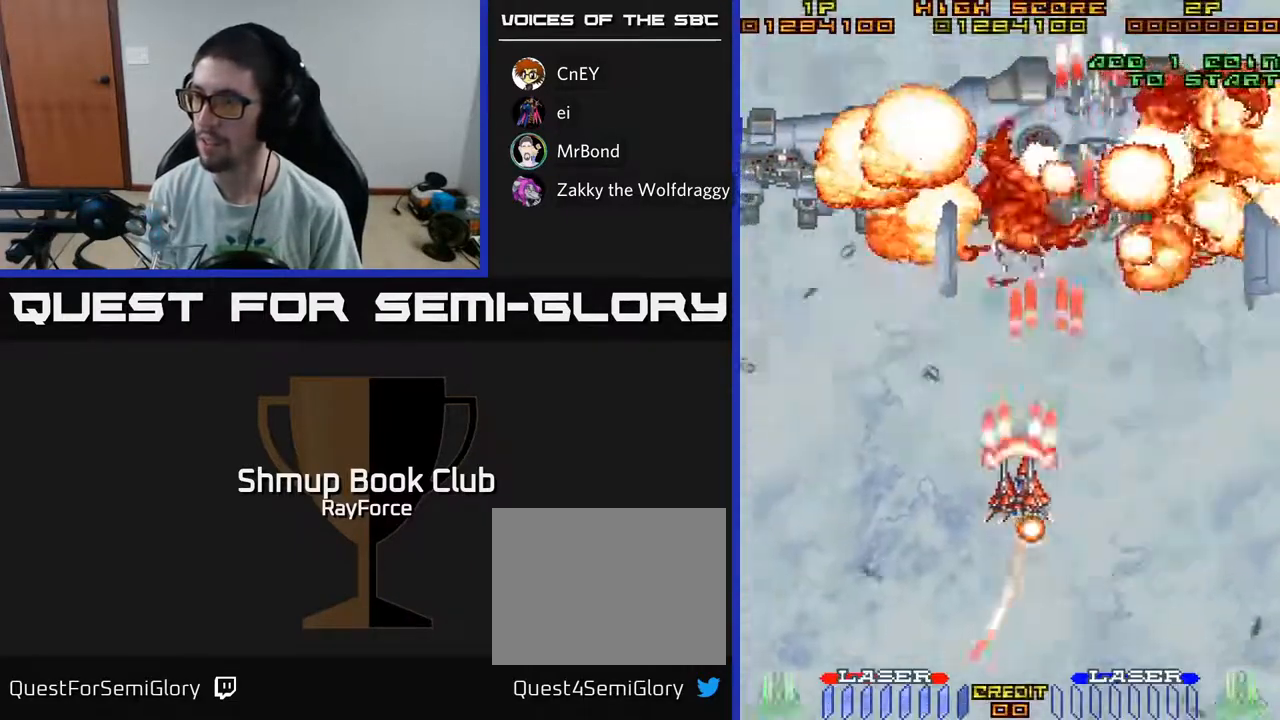
{"buttons": ["A", "DPAD_LEFT"], "left_stick": "center", "right_stick": "center", "events": [[83, "X", "up"]]}
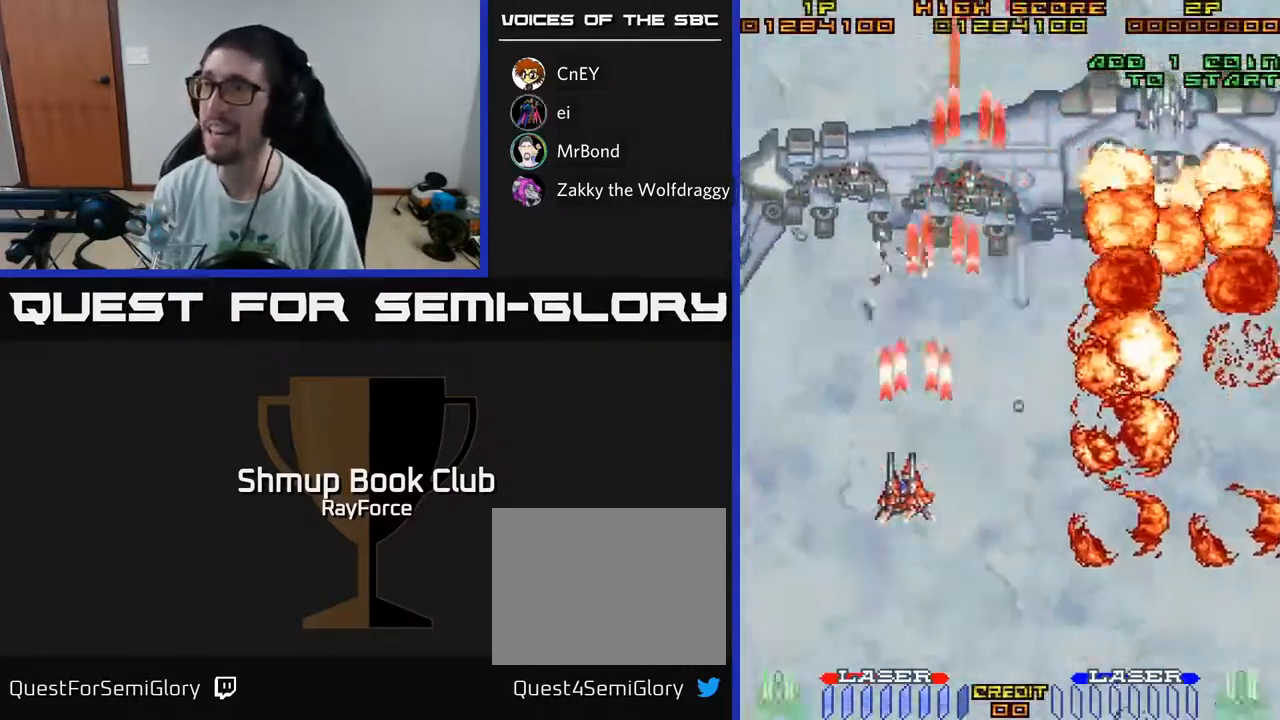
{"buttons": ["A", "DPAD_RIGHT"], "left_stick": "center", "right_stick": "center", "events": [[50, "DPAD_UP", "down"], [183, "DPAD_UP", "up"], [333, "DPAD_LEFT", "up"], [350, "DPAD_DOWN", "down"], [383, "DPAD_RIGHT", "down"], [433, "DPAD_DOWN", "up"]]}
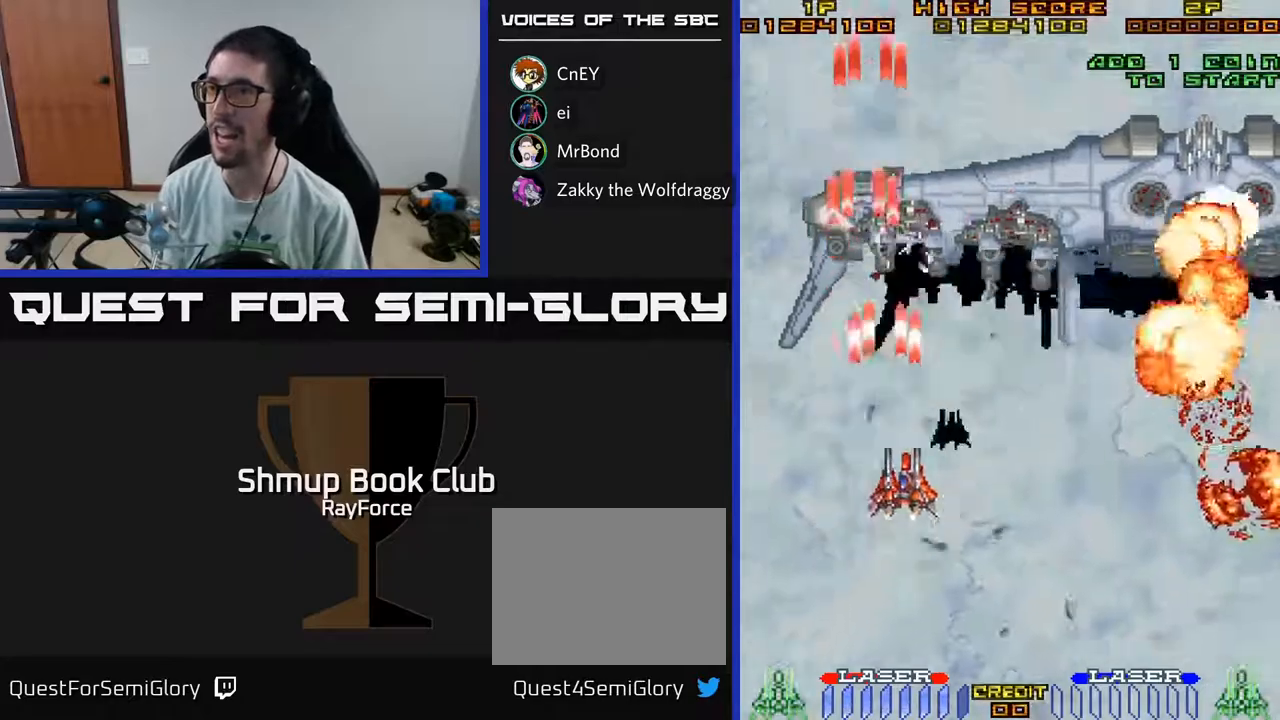
{"buttons": ["A", "DPAD_RIGHT"], "left_stick": "center", "right_stick": "center", "events": []}
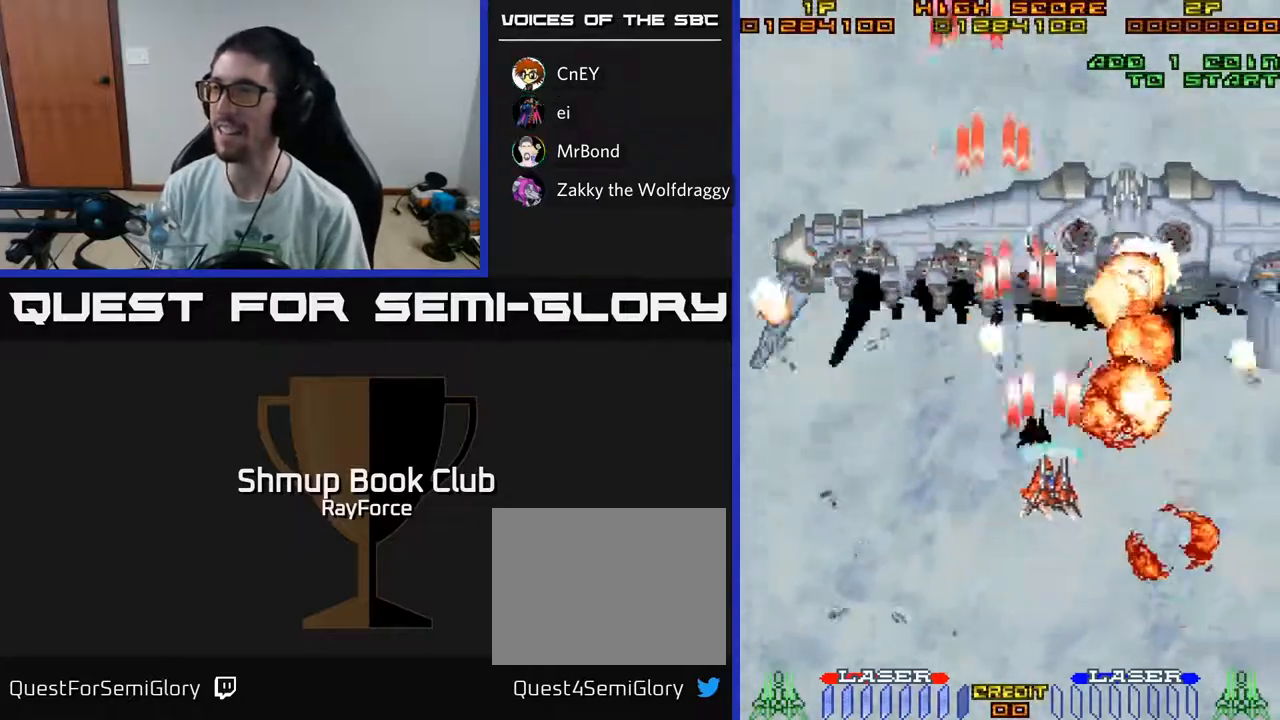
{"buttons": ["A", "DPAD_DOWN", "DPAD_RIGHT"], "left_stick": "center", "right_stick": "center", "events": [[350, "DPAD_DOWN", "down"]]}
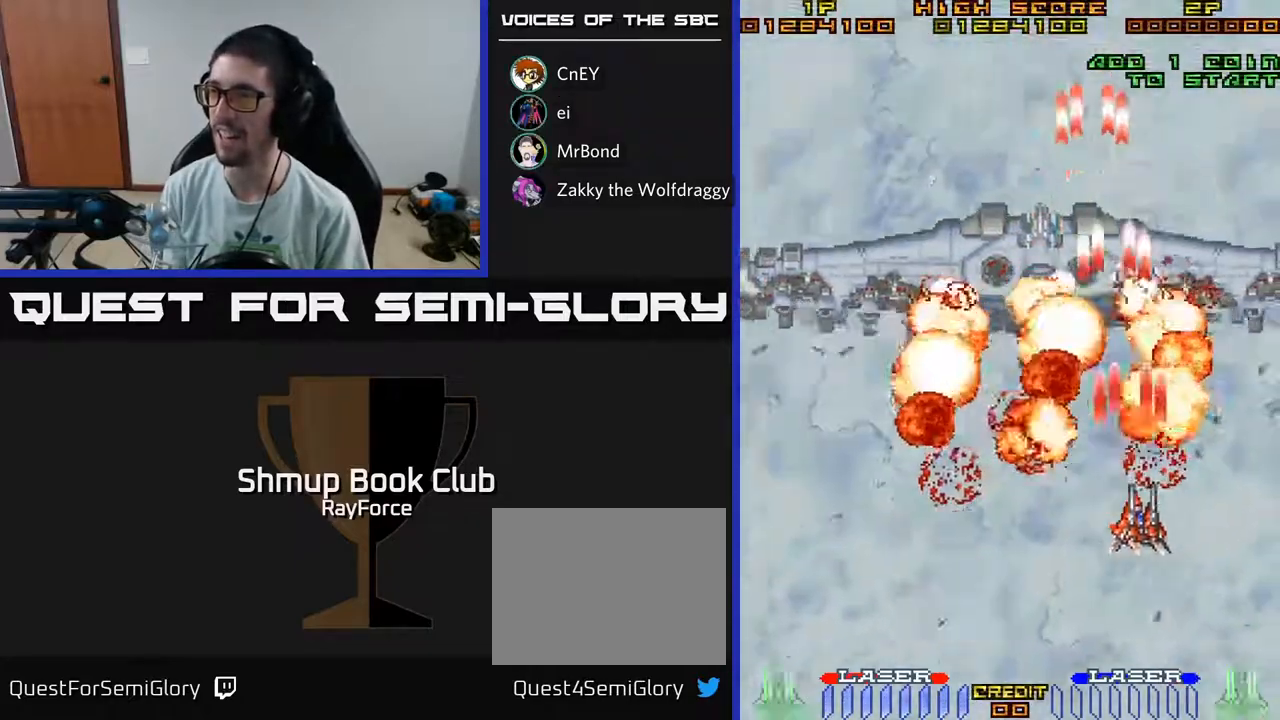
{"buttons": ["A", "DPAD_DOWN"], "left_stick": "center", "right_stick": "center", "events": [[17, "DPAD_DOWN", "up"], [183, "DPAD_DOWN", "down"], [483, "DPAD_RIGHT", "up"]]}
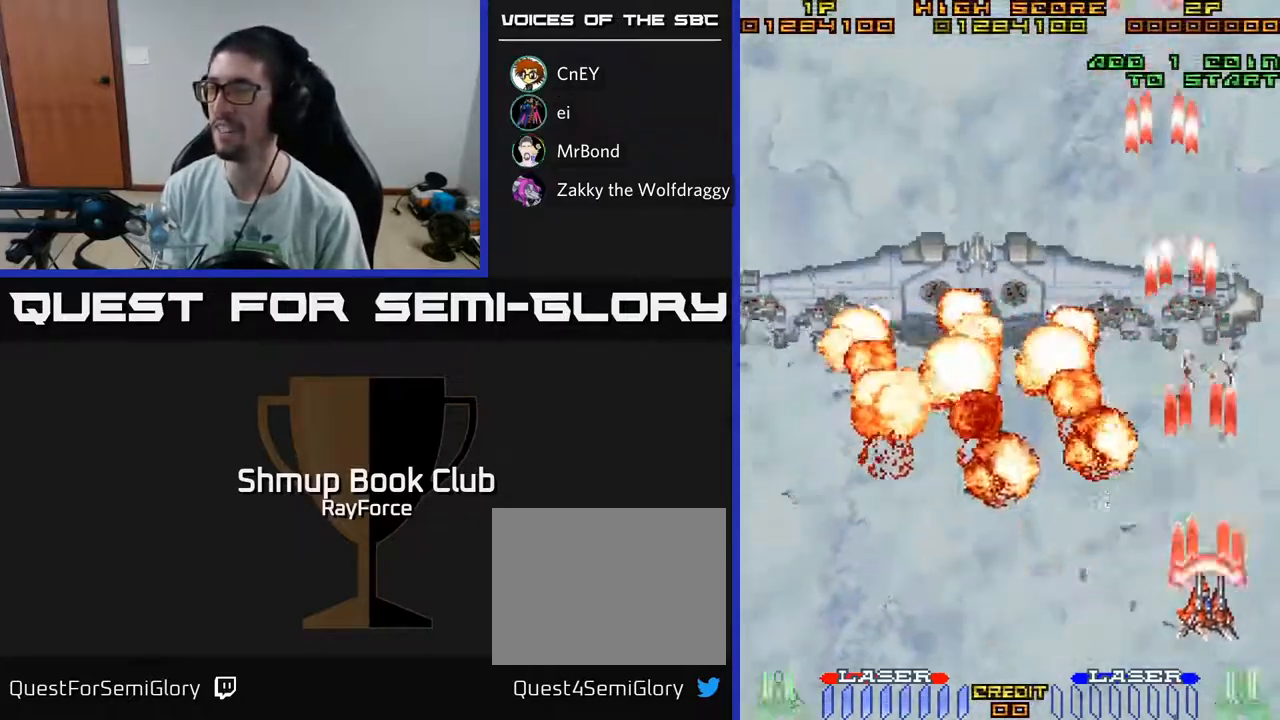
{"buttons": ["A", "DPAD_LEFT"], "left_stick": "center", "right_stick": "center", "events": [[100, "X", "down"], [150, "DPAD_DOWN", "up"], [200, "X", "up"], [217, "DPAD_LEFT", "down"]]}
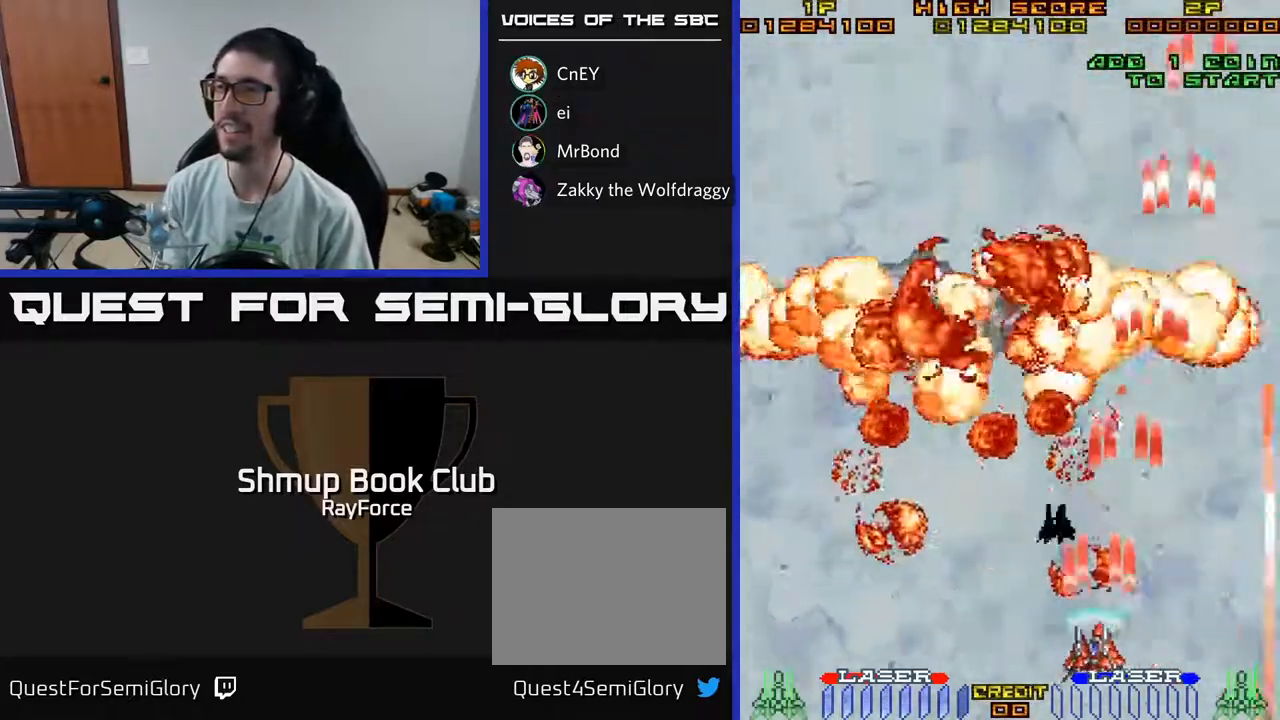
{"buttons": [], "left_stick": "center", "right_stick": "center", "events": [[417, "DPAD_LEFT", "up"], [483, "A", "up"]]}
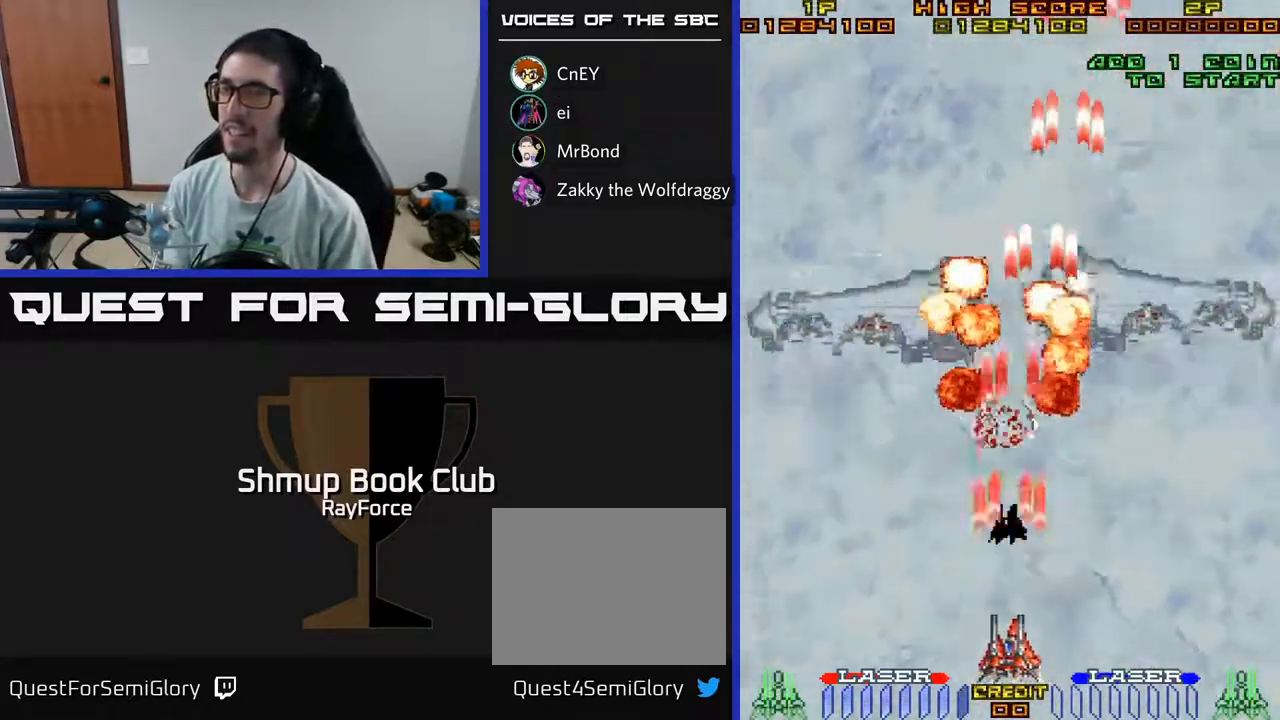
{"buttons": [], "left_stick": "center", "right_stick": "center", "events": []}
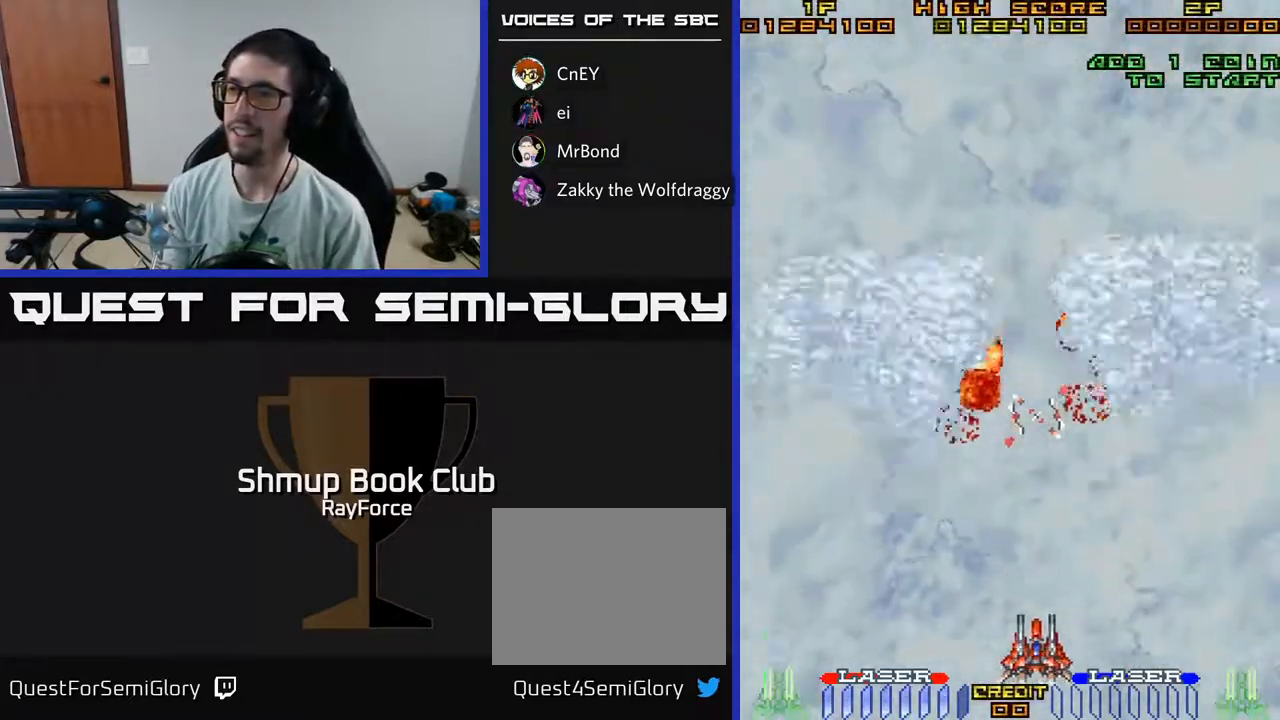
{"buttons": [], "left_stick": "center", "right_stick": "center", "events": []}
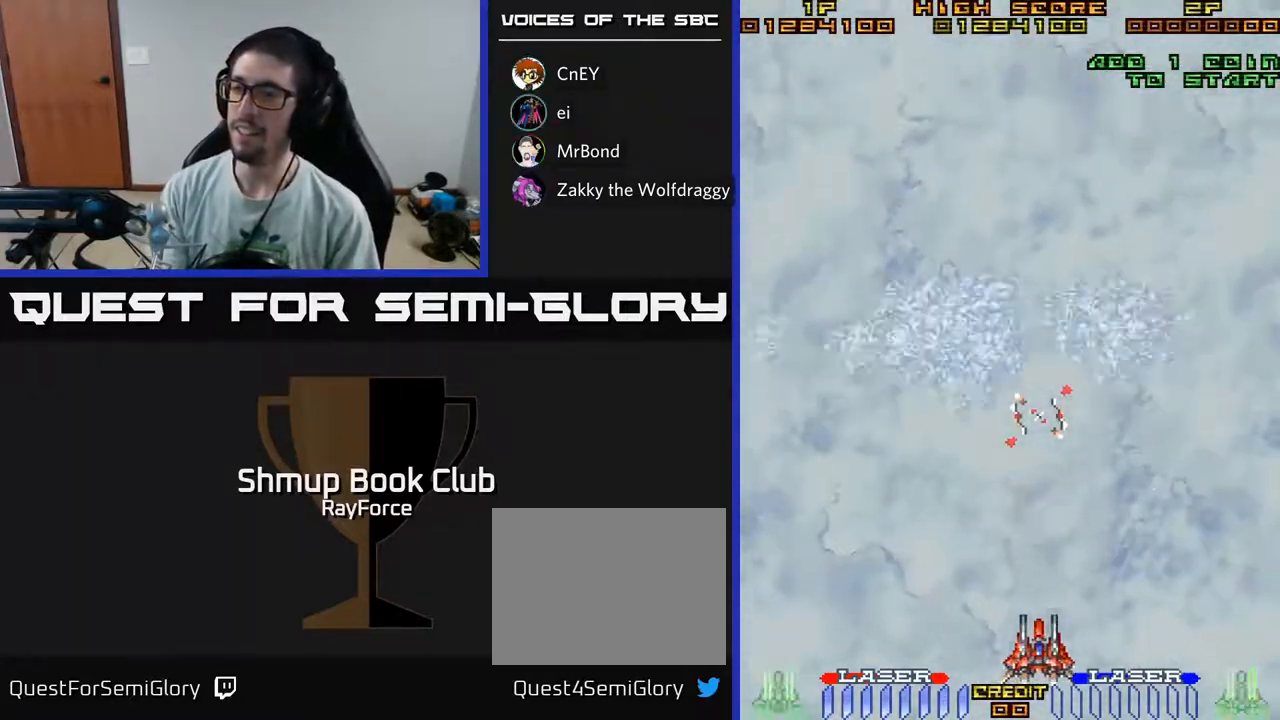
{"buttons": [], "left_stick": "center", "right_stick": "center", "events": []}
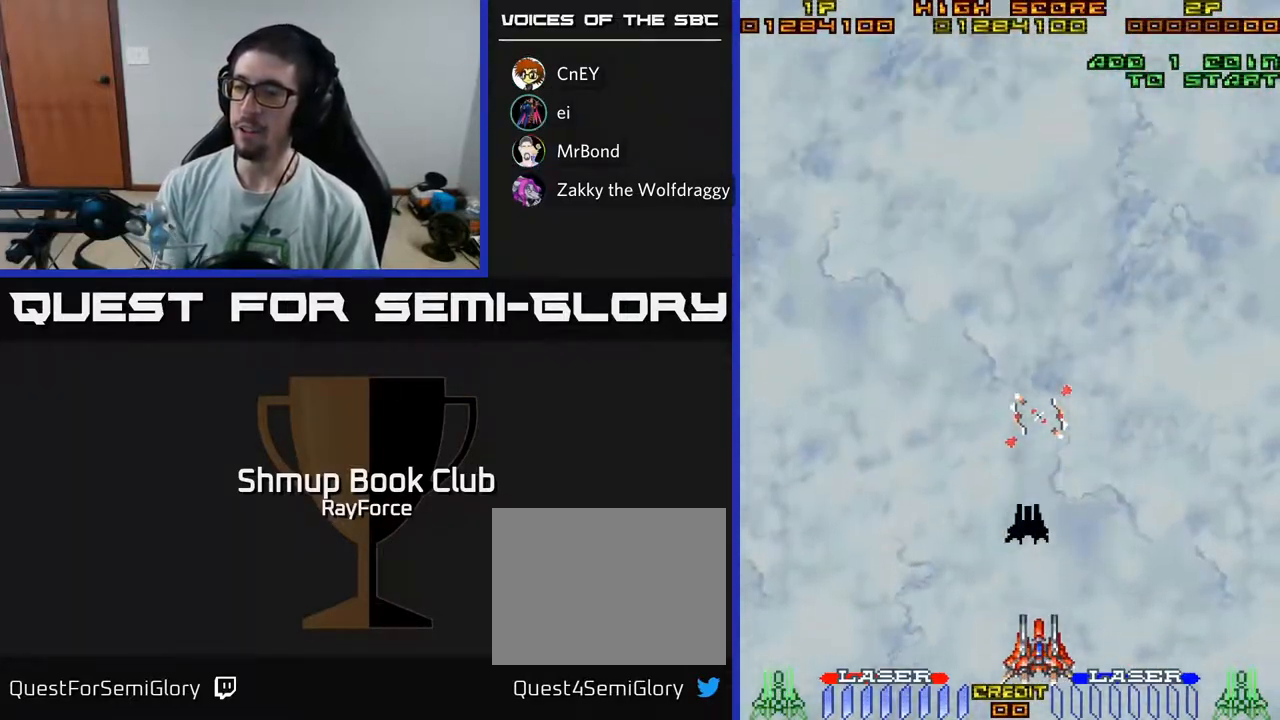
{"buttons": ["A"], "left_stick": "center", "right_stick": "center", "events": [[133, "A", "down"]]}
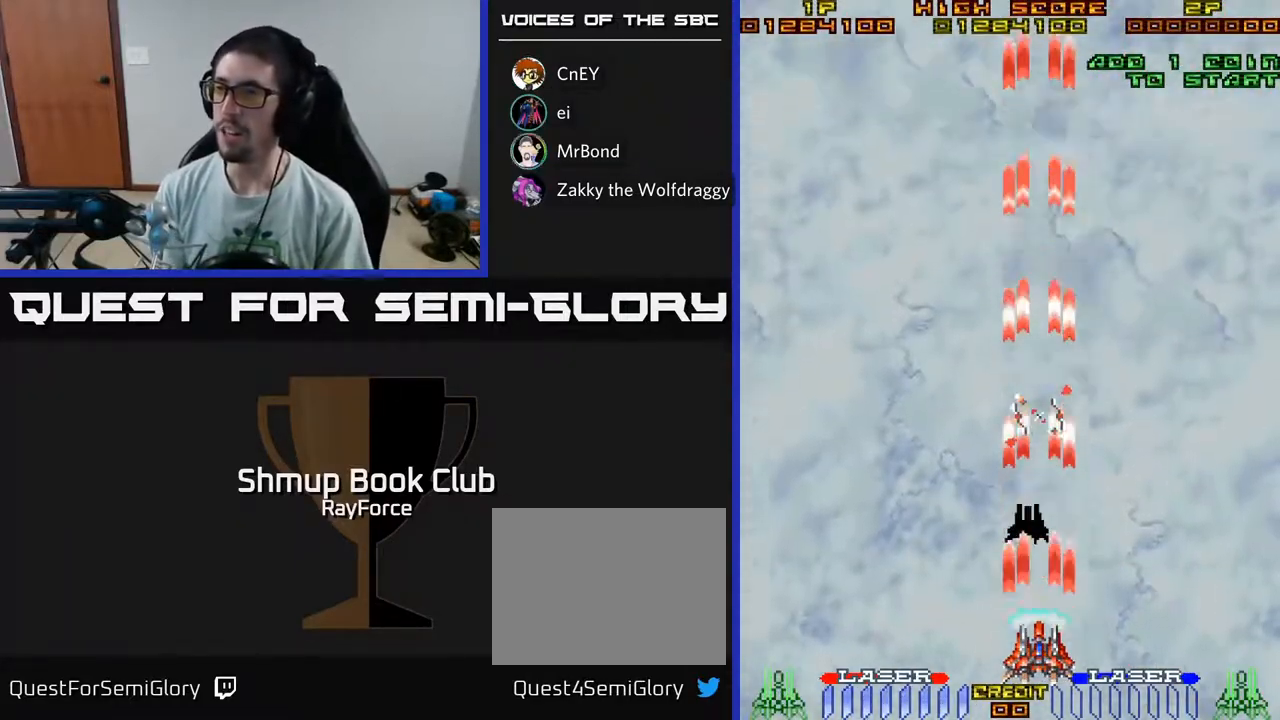
{"buttons": ["A", "DPAD_UP"], "left_stick": "center", "right_stick": "center", "events": [[333, "DPAD_LEFT", "down"], [333, "DPAD_UP", "down"], [467, "DPAD_LEFT", "up"]]}